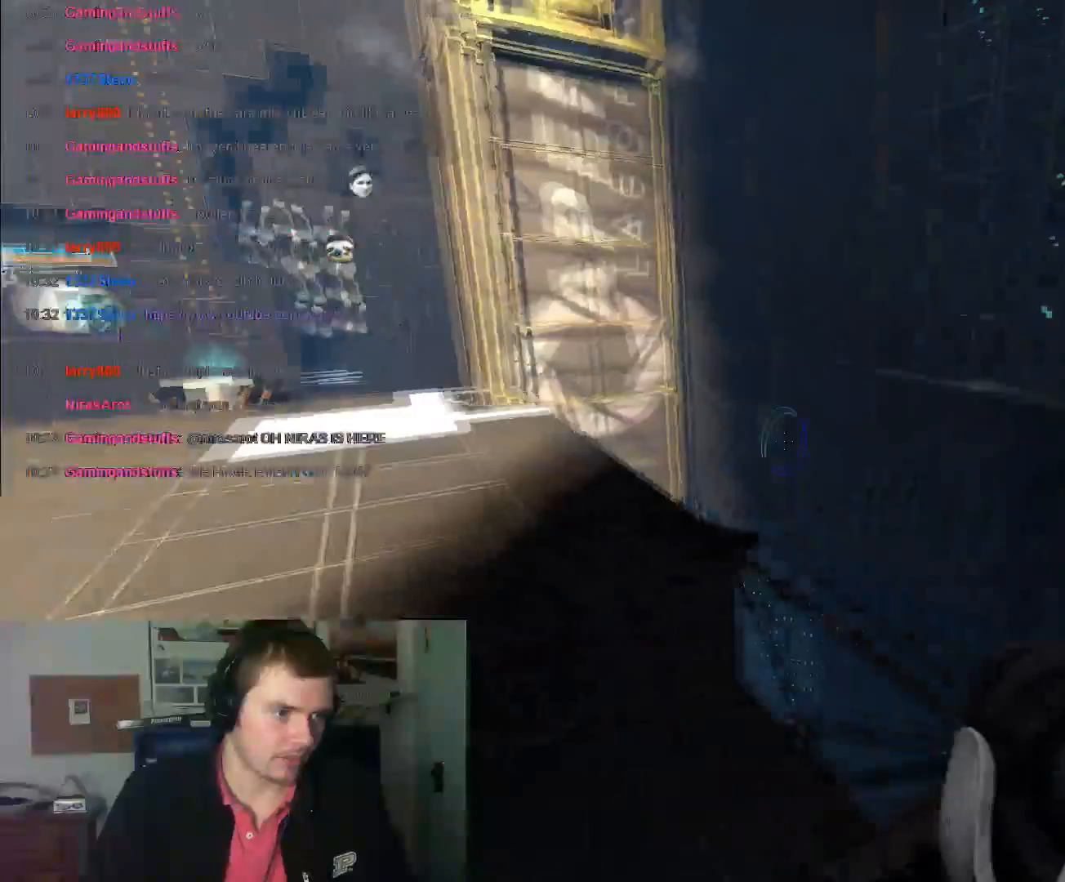
Gameplay with keyboard and mouse; each line is a JSON object with the keys and mouse buttons held at the frame after it. "events" lists presses ("down") and releases ("up") of "1", "2", "3", "4", "5", "a", "alt", "c", "ctrl", "d", "e", "f", "q", "r", "s", "shift", "space", "tab", "v", "w", "x", "z", "mouse_left", "mouse_middle", "mouse_right", "mouse_wheel_up" and "mouse_wheel_down" between this image and that frame as [ms after this image, input, new state], when the widget could be followed in between. "mouse_left", "mouse_middle", "mouse_right", "mouse_wheel_up", "mouse_wheel_down" = the "left", "middle", "right", "wheel_up", "wheel_down" buttons of the "mouse" list. No other keys are recorded. Not read: mouse_move.
{"keys": ["a"], "mouse": ["wheel_down"], "events": [[34, "a", "down"], [34, "d", "up"], [167, "mouse_wheel_down", "down"]]}
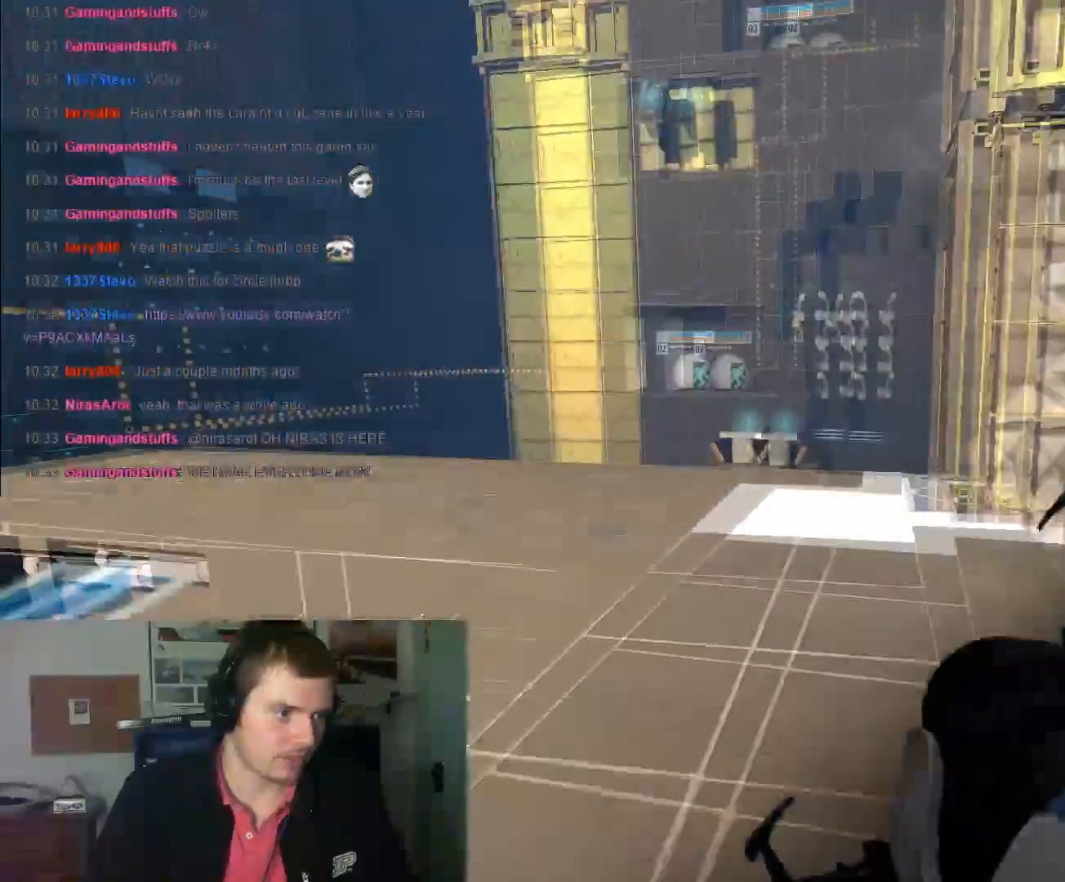
{"keys": ["d"], "mouse": ["wheel_up"], "events": [[33, "mouse_wheel_down", "up"], [334, "a", "up"], [334, "d", "down"], [467, "mouse_wheel_up", "down"]]}
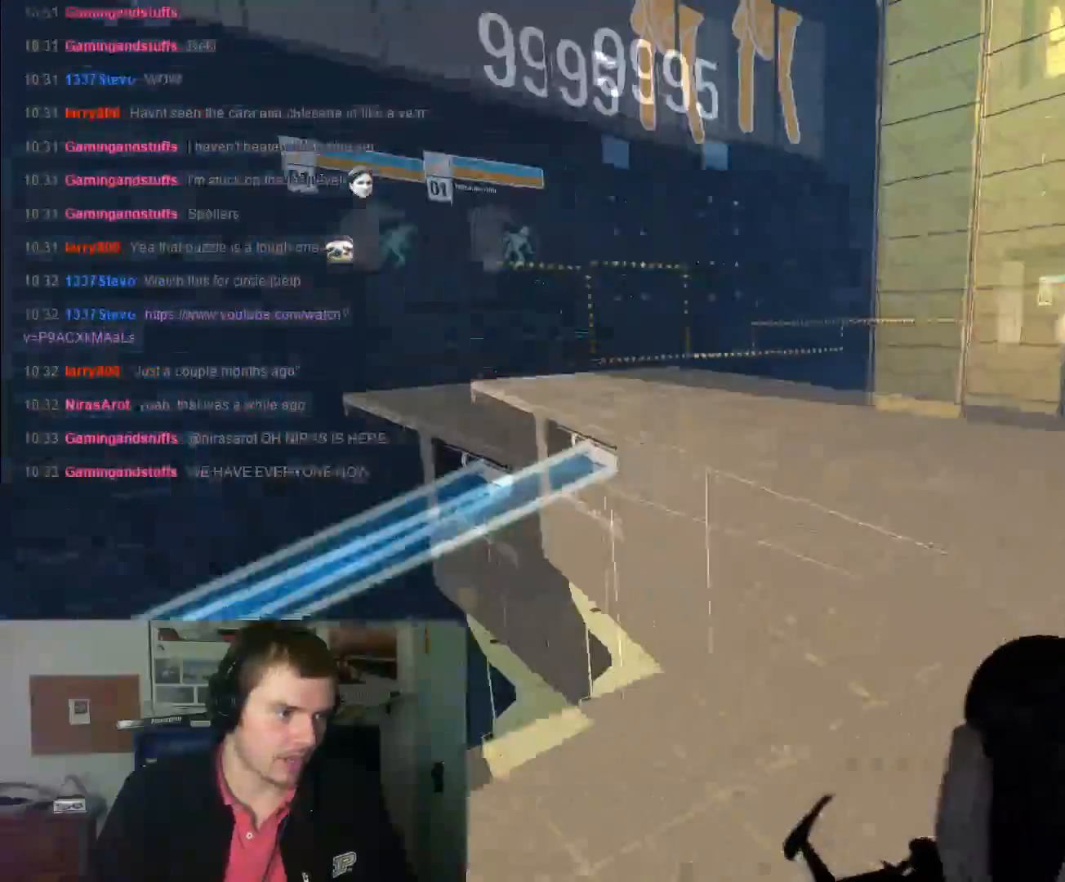
{"keys": ["a"], "mouse": [], "events": [[134, "mouse_wheel_up", "up"], [367, "a", "down"], [401, "d", "up"]]}
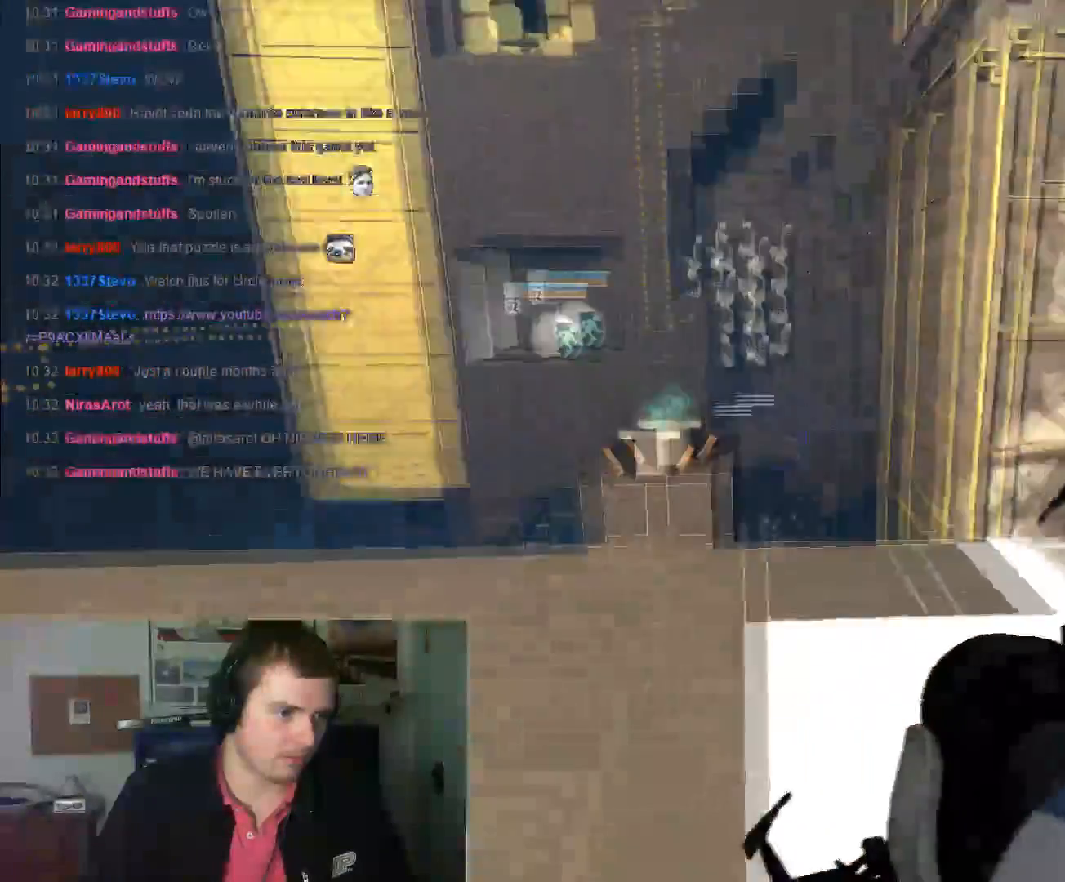
{"keys": ["a"], "mouse": [], "events": [[267, "mouse_wheel_down", "down"], [500, "mouse_wheel_down", "up"]]}
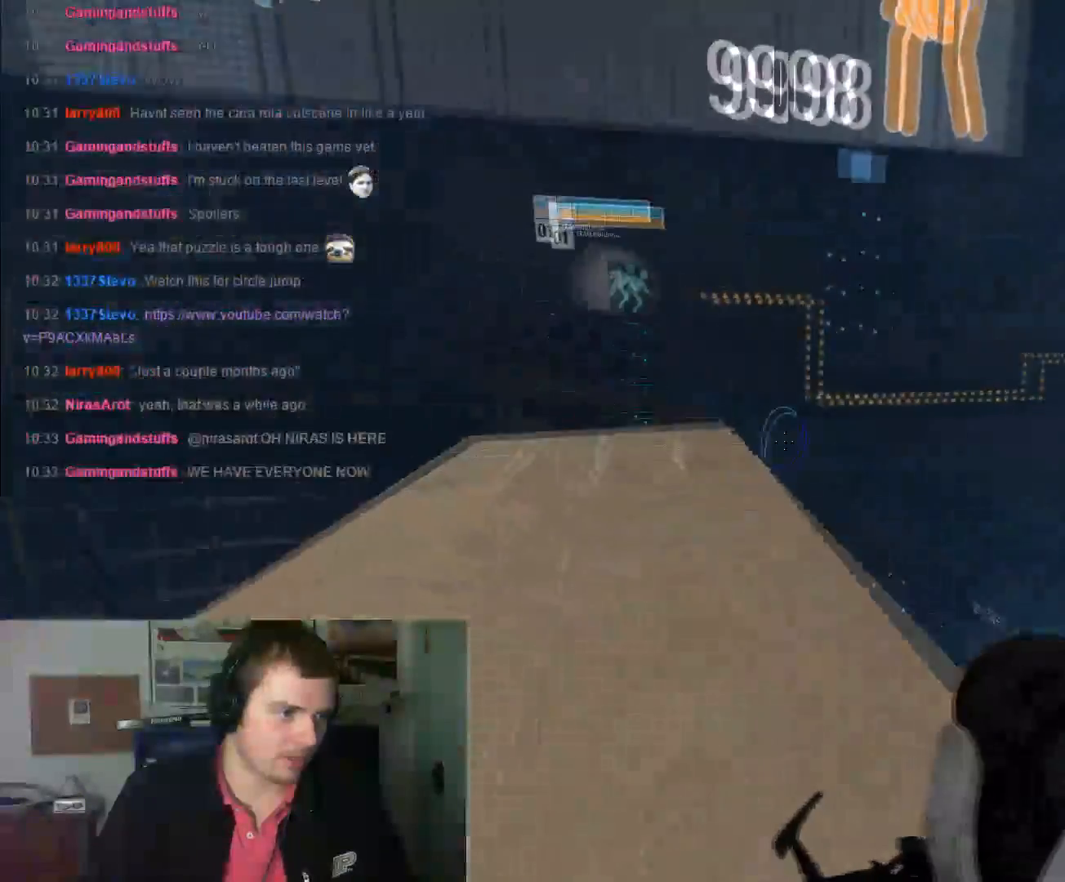
{"keys": ["d", "w"], "mouse": [], "events": [[367, "d", "down"], [401, "a", "up"], [467, "w", "down"]]}
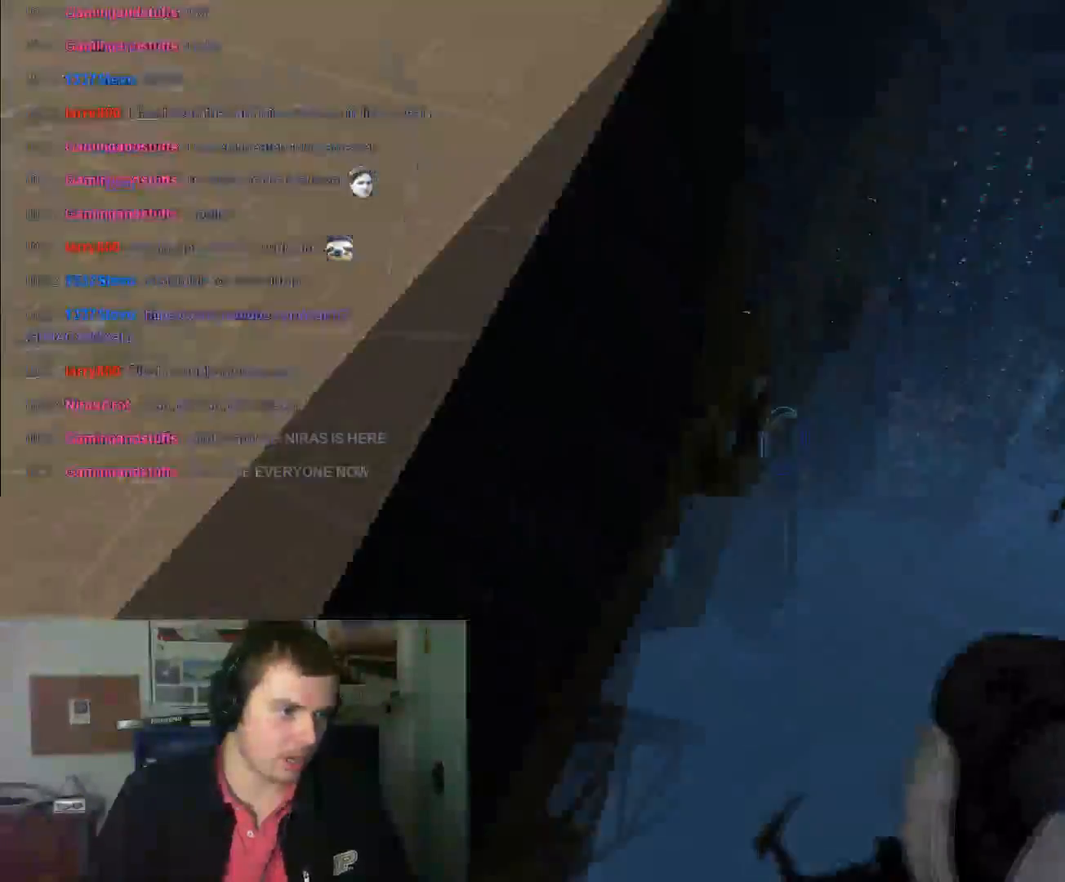
{"keys": [], "mouse": [], "events": [[100, "w", "up"], [300, "d", "up"]]}
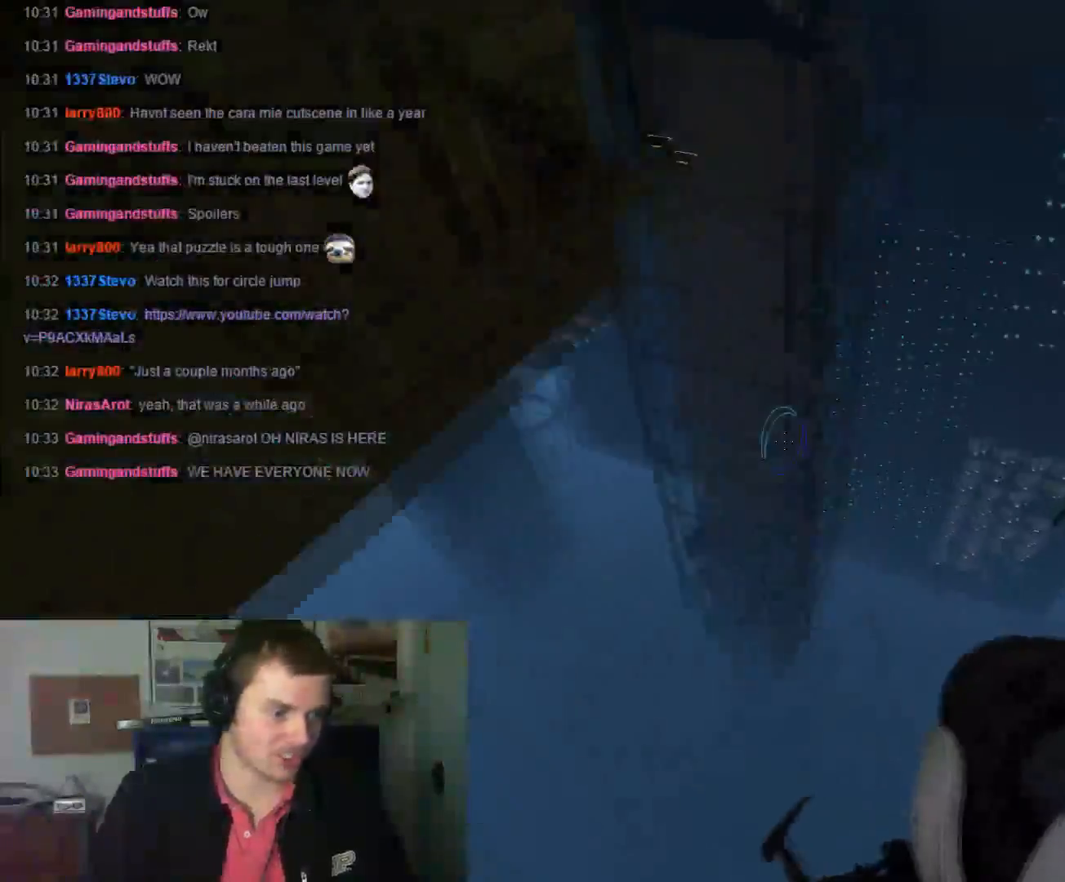
{"keys": [], "mouse": [], "events": []}
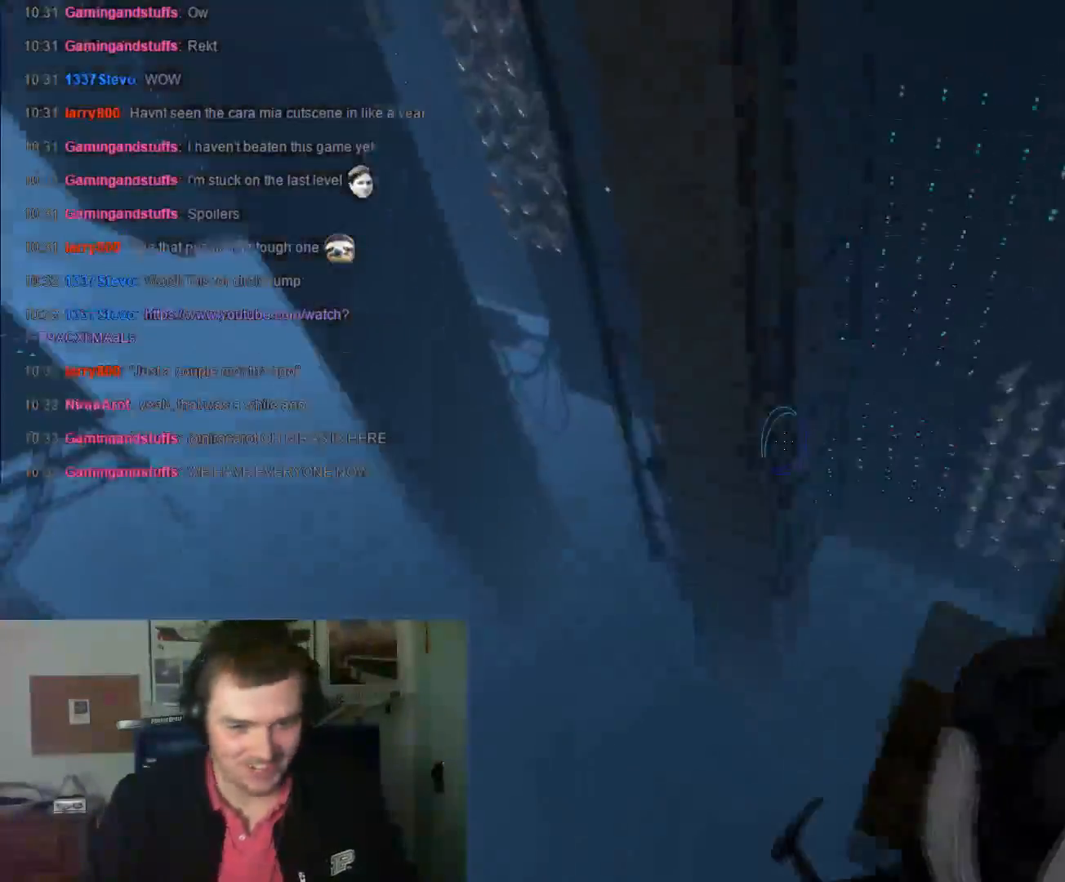
{"keys": [], "mouse": [], "events": []}
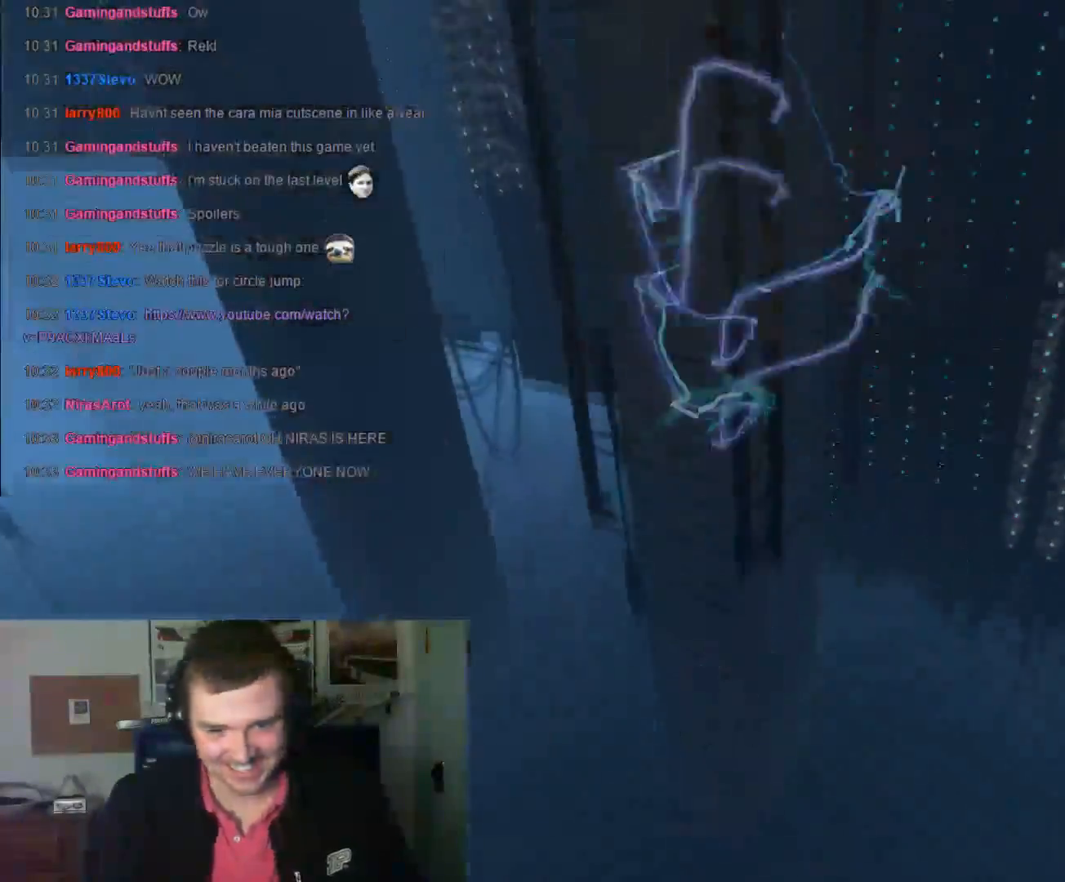
{"keys": [], "mouse": [], "events": []}
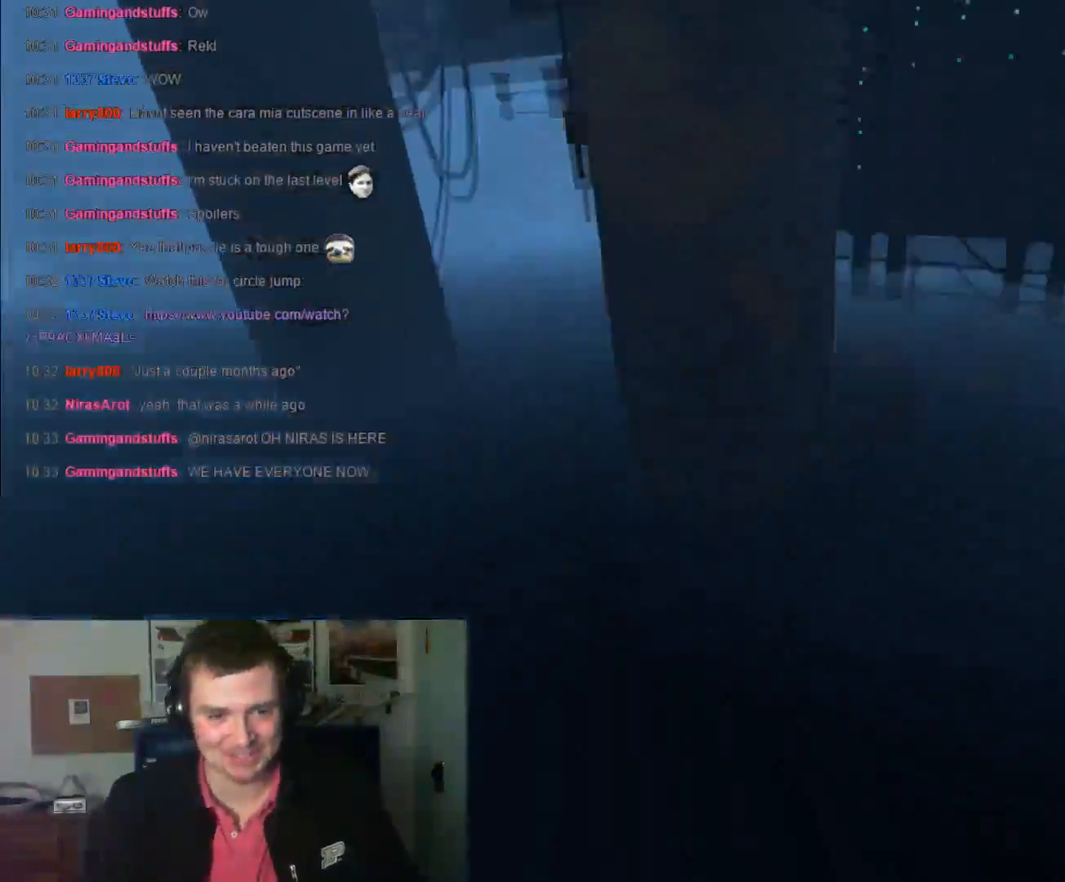
{"keys": [], "mouse": [], "events": []}
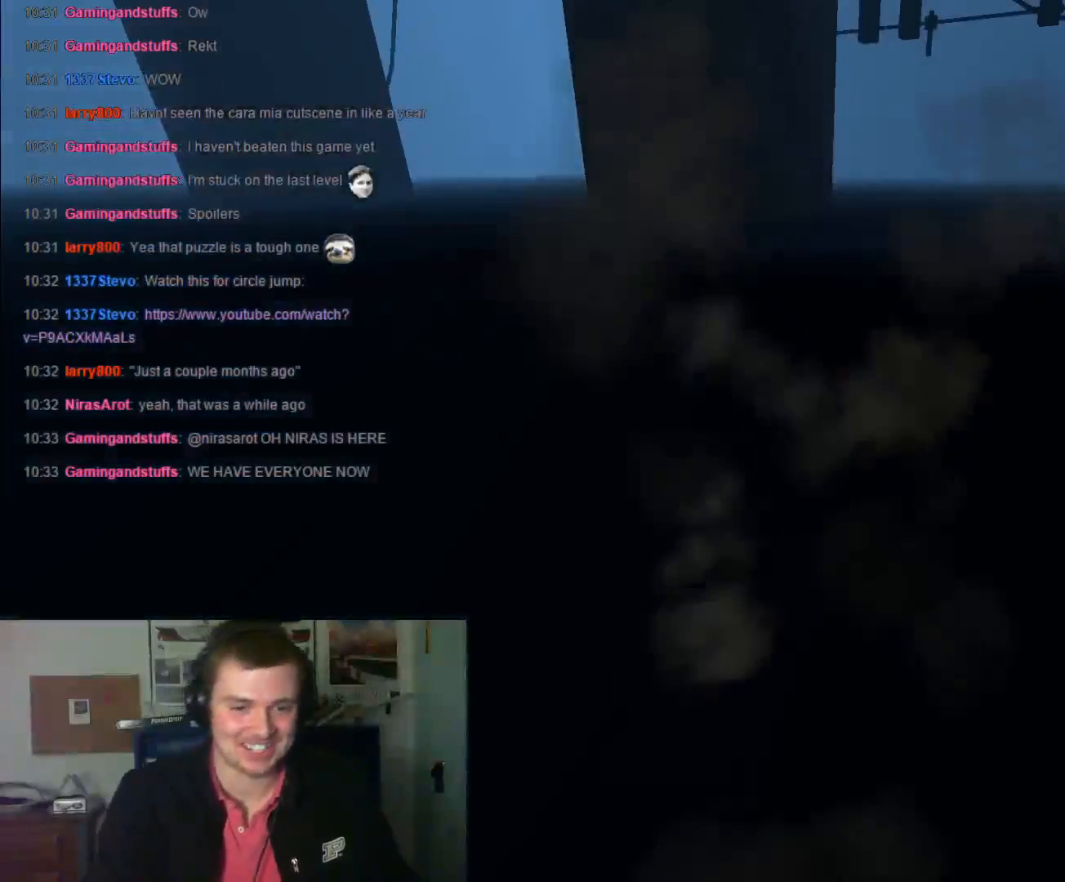
{"keys": [], "mouse": [], "events": []}
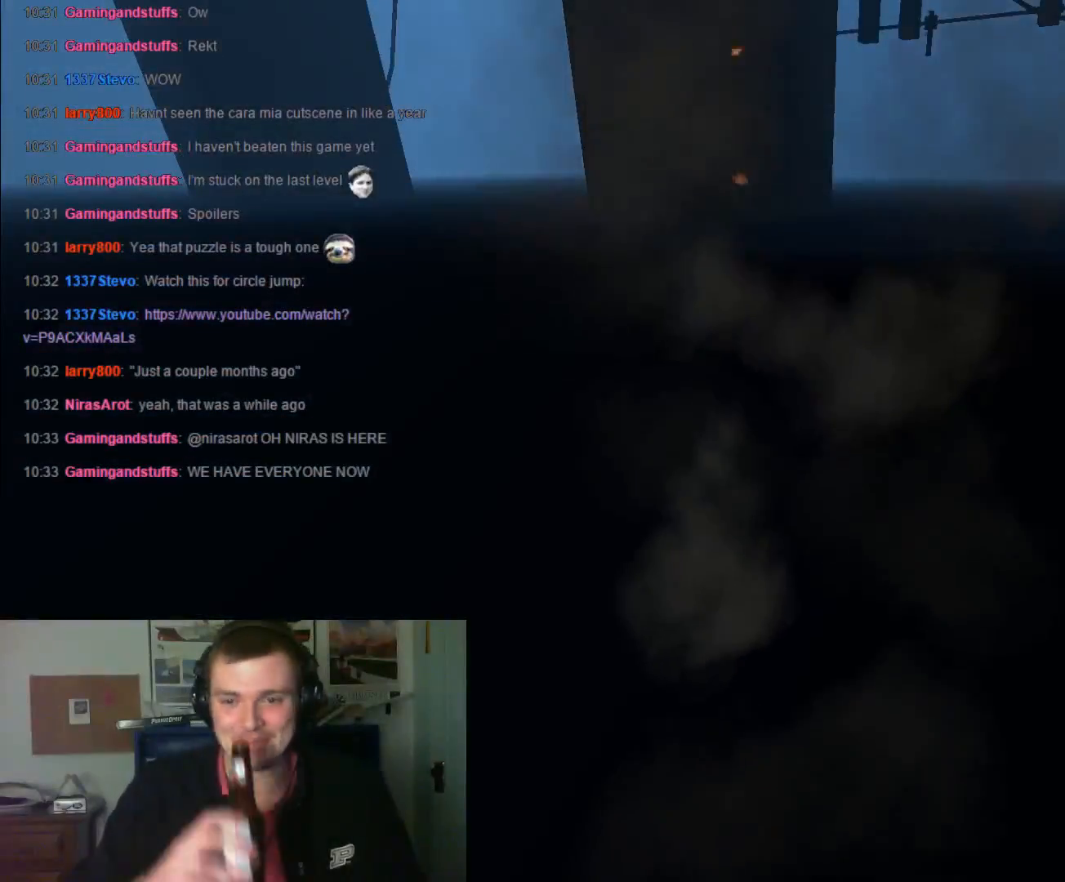
{"keys": ["d"], "mouse": [], "events": [[200, "w", "down"], [234, "d", "down"], [300, "d", "up"], [367, "d", "down"], [367, "w", "up"]]}
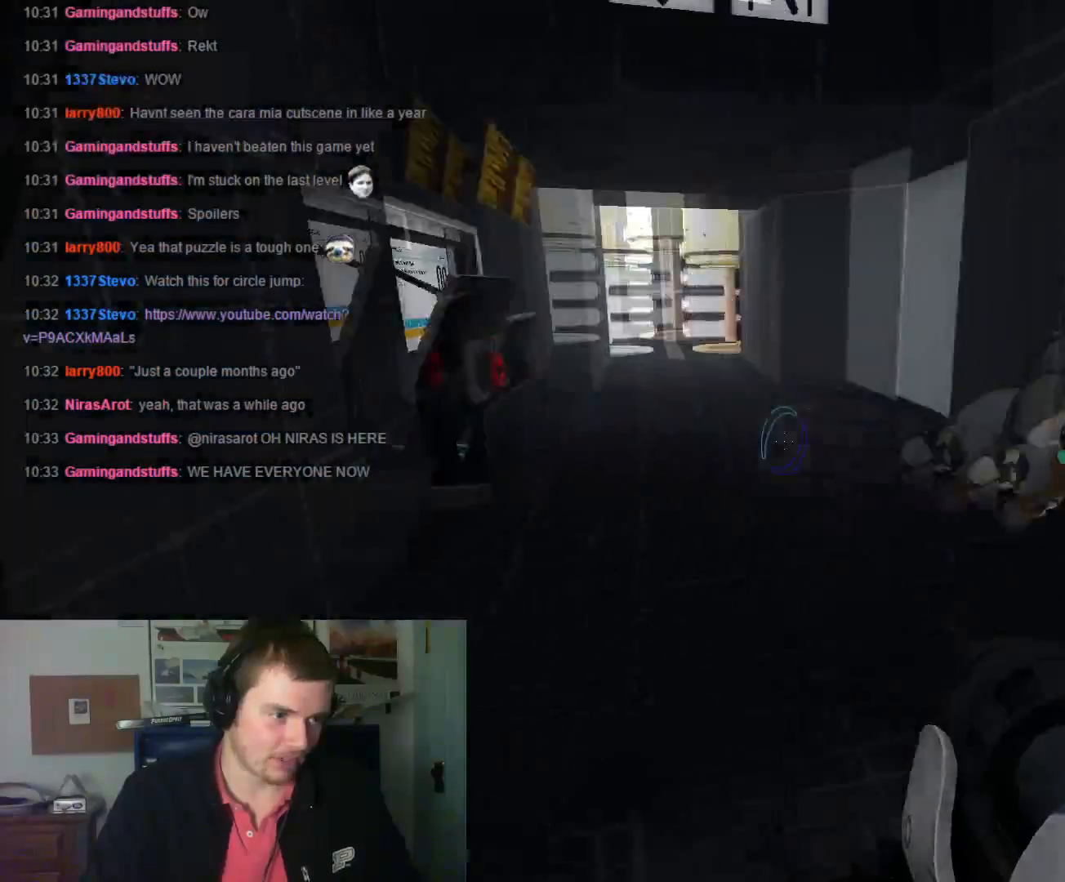
{"keys": ["d", "w"], "mouse": [], "events": [[167, "w", "down"], [233, "a", "down"], [233, "d", "up"], [367, "a", "up"], [367, "d", "down"]]}
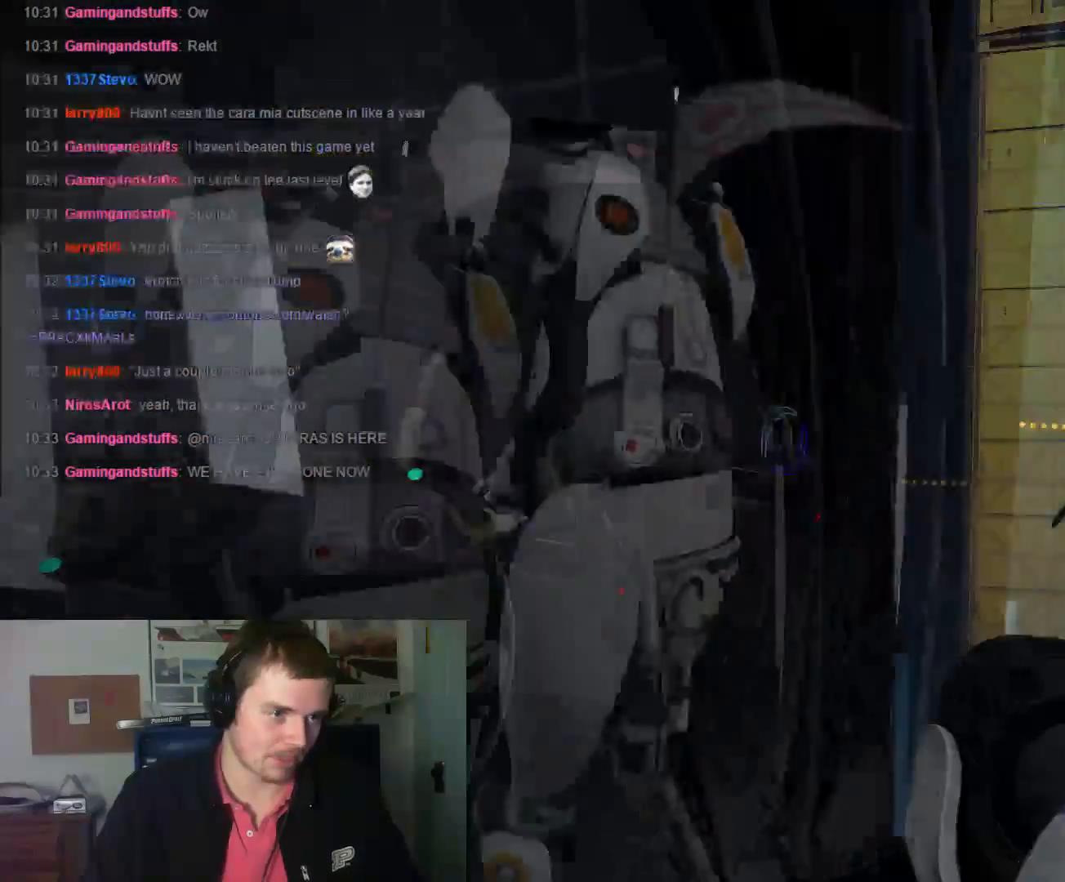
{"keys": ["a", "w"], "mouse": [], "events": [[134, "d", "up"], [234, "d", "down"], [334, "a", "down"], [367, "d", "up"]]}
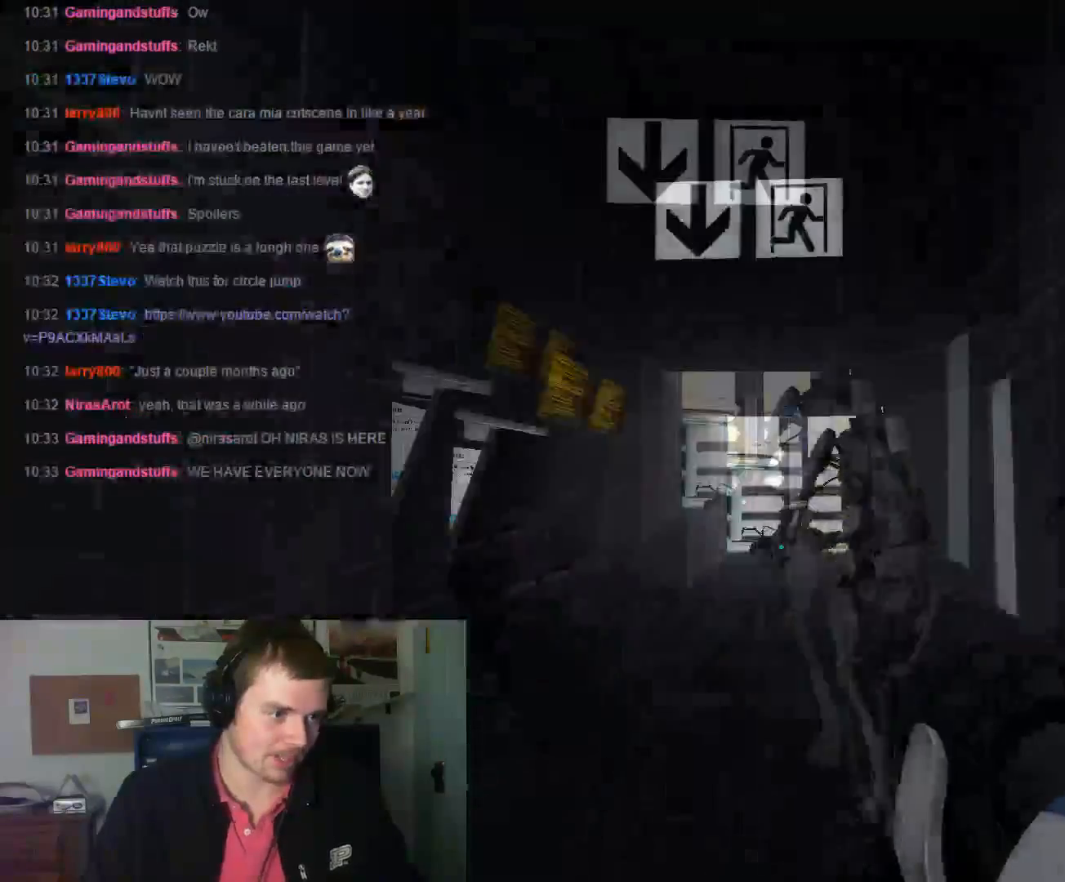
{"keys": ["d", "w"], "mouse": [], "events": [[267, "a", "up"], [333, "d", "down"], [367, "d", "up"], [500, "d", "down"]]}
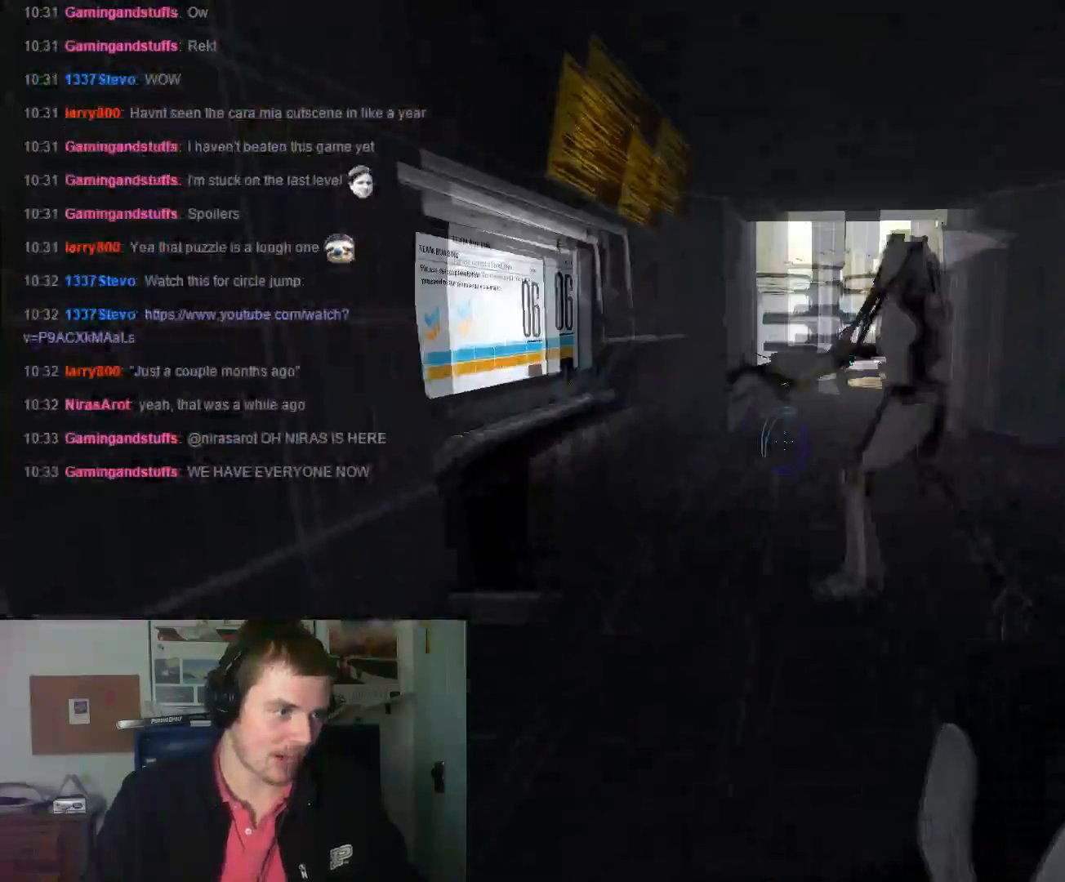
{"keys": [], "mouse": [], "events": [[167, "d", "up"], [267, "w", "up"], [300, "mouse_right", "down"], [434, "mouse_right", "up"]]}
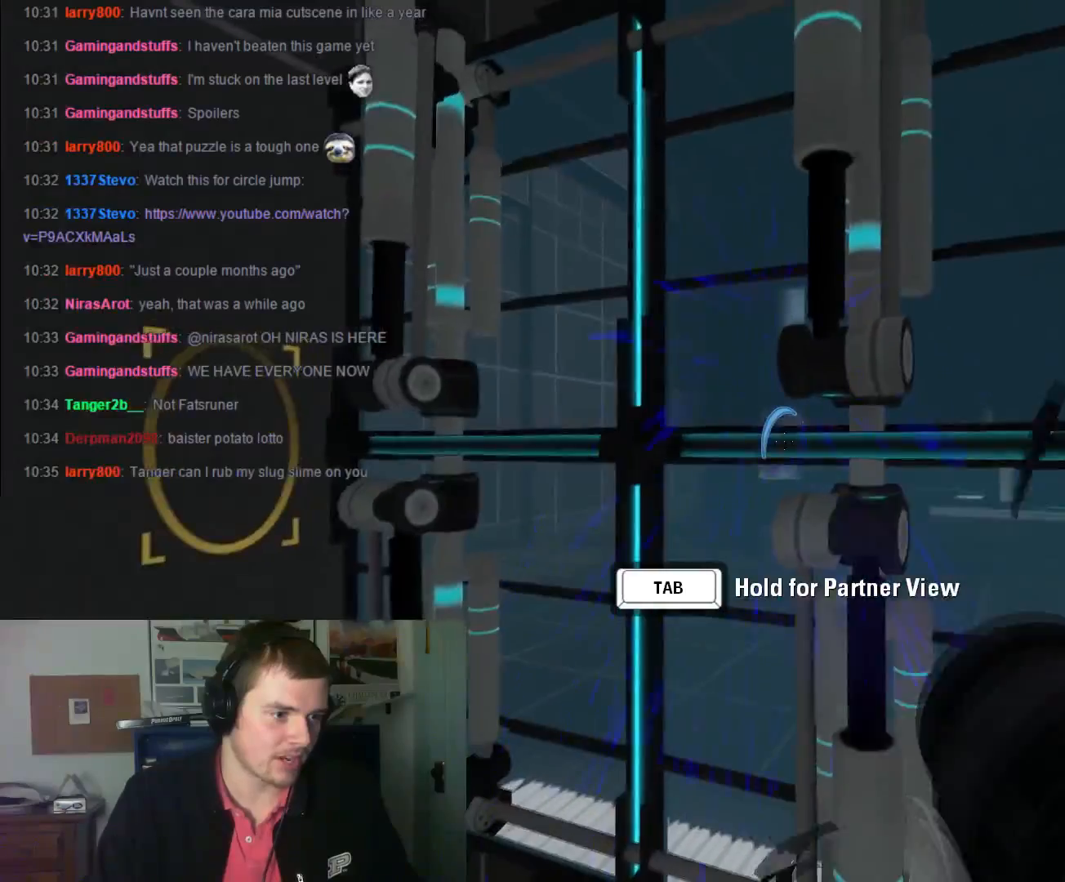
{"keys": ["a", "w"], "mouse": [], "events": [[66, "mouse_right", "down"], [133, "mouse_right", "up"], [166, "s", "down"], [200, "mouse_right", "down"], [300, "mouse_right", "up"], [367, "a", "down"], [400, "mouse_right", "down"], [467, "mouse_right", "up"], [467, "s", "up"], [467, "w", "down"]]}
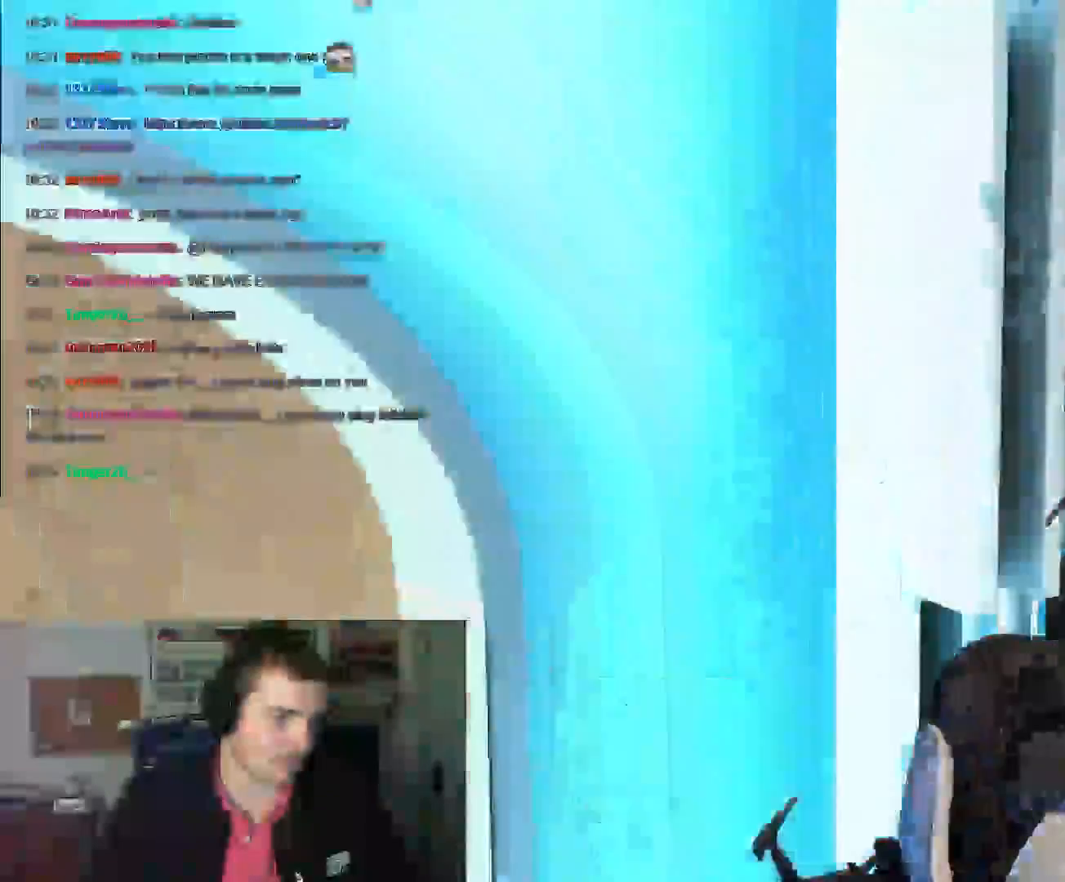
{"keys": [], "mouse": [], "events": [[34, "w", "up"], [134, "a", "up"], [200, "s", "down"], [434, "s", "up"]]}
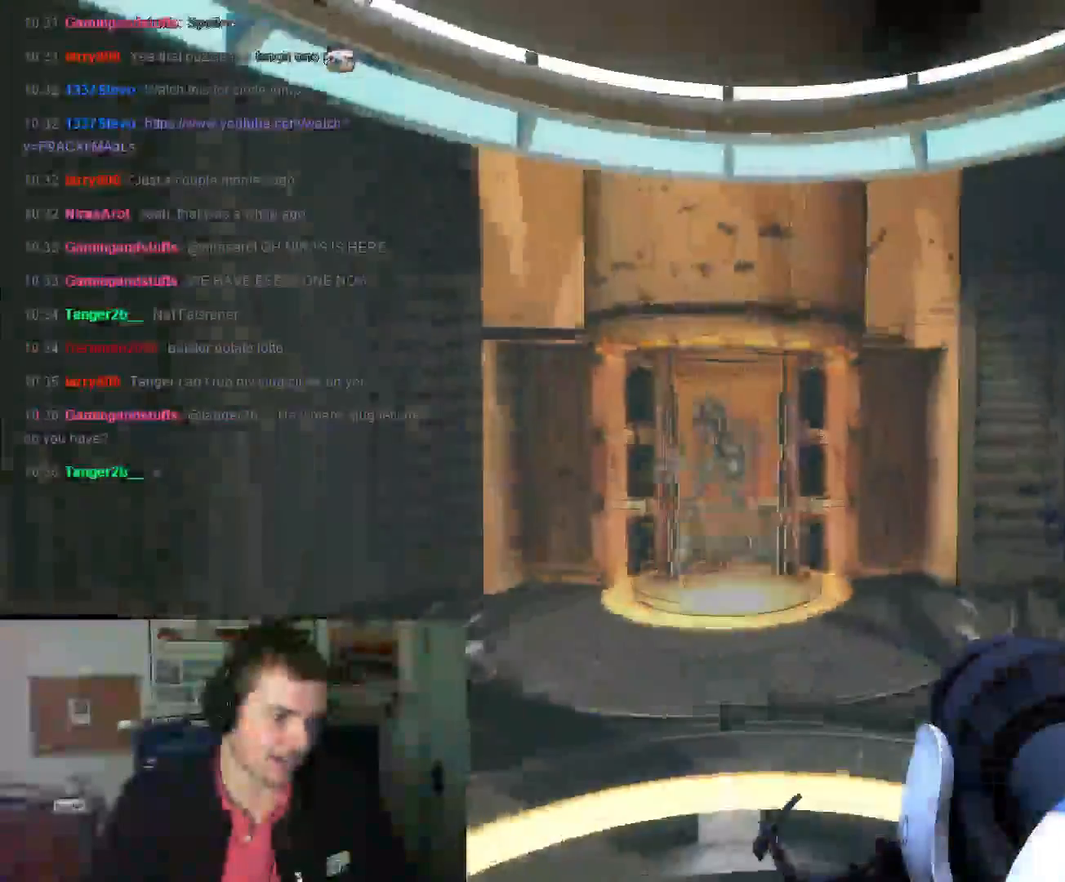
{"keys": ["d"], "mouse": [], "events": [[467, "d", "down"]]}
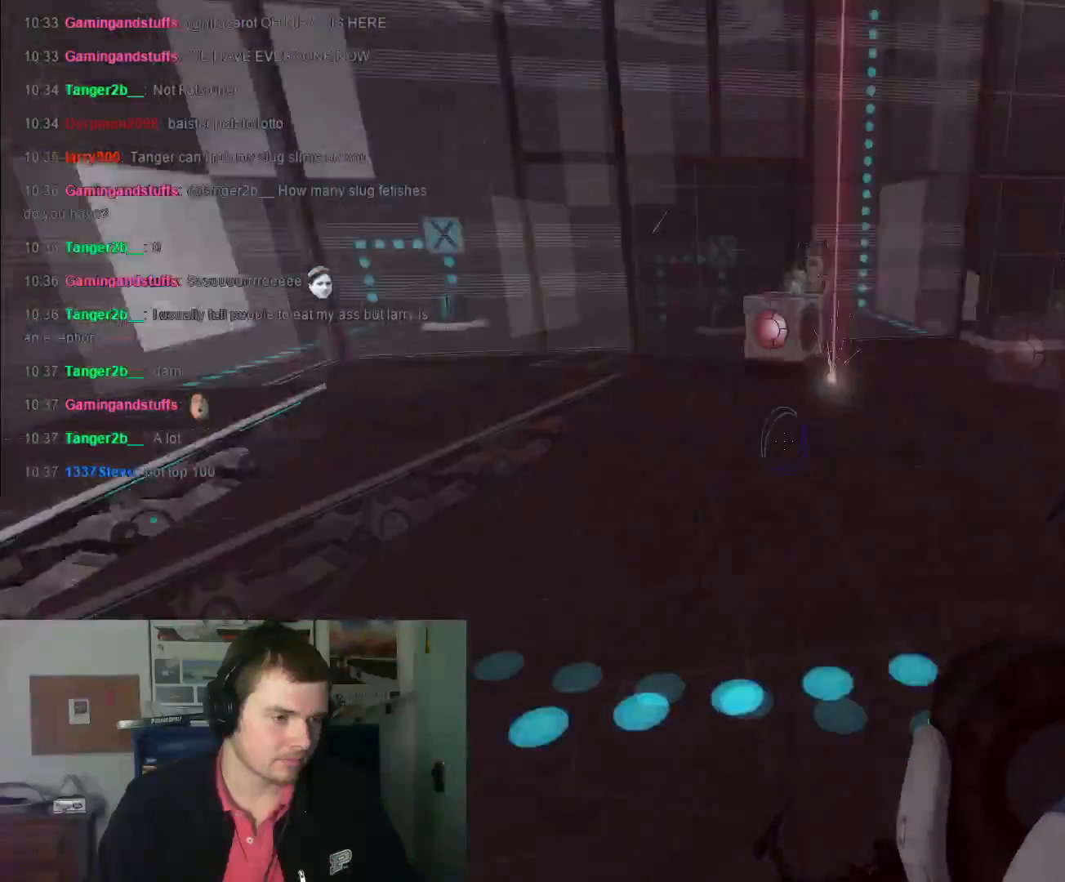
{"keys": [], "mouse": [], "events": [[167, "d", "up"]]}
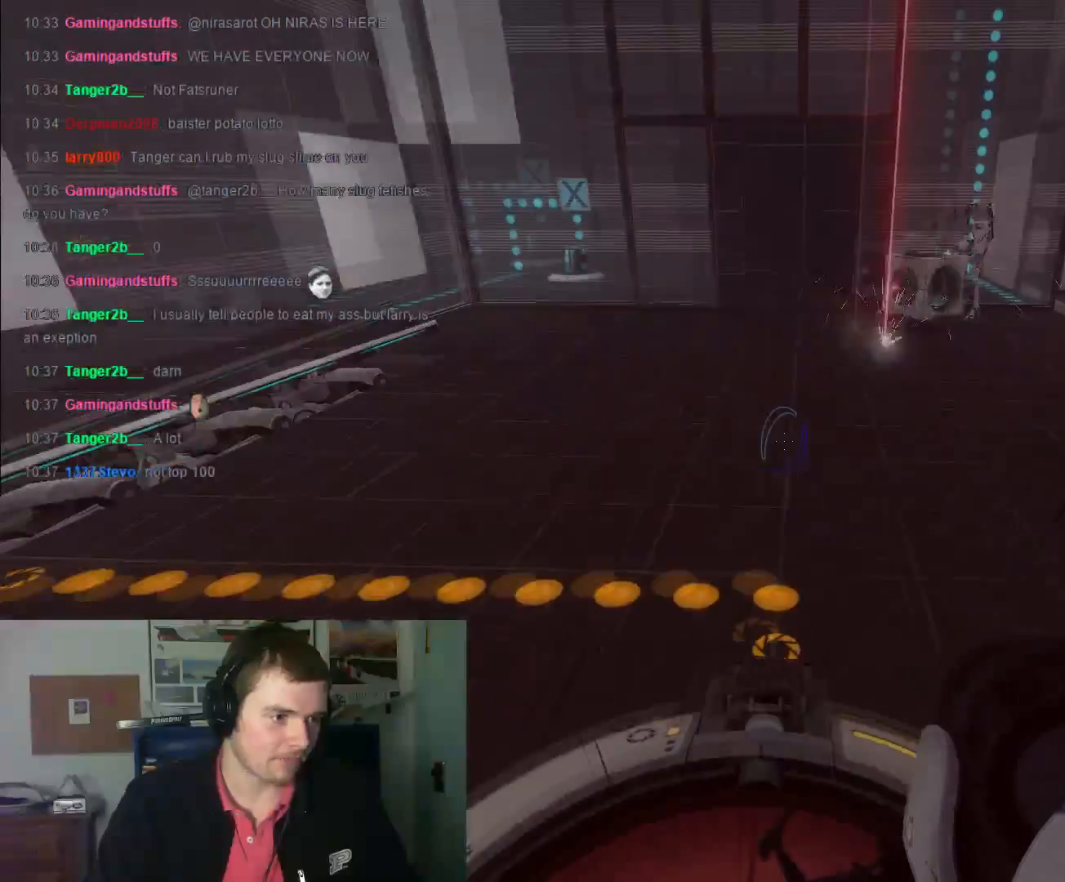
{"keys": [], "mouse": [], "events": []}
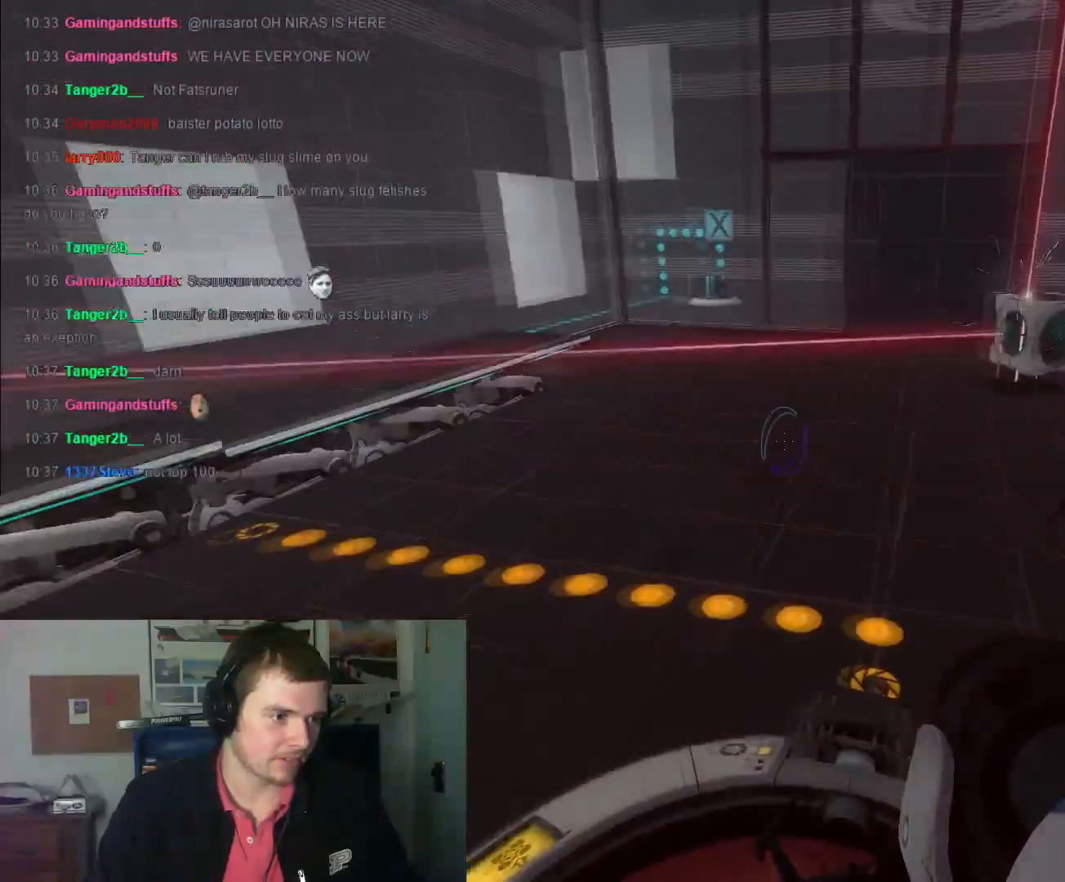
{"keys": ["w"], "mouse": [], "events": [[101, "d", "down"], [101, "w", "down"], [267, "d", "up"]]}
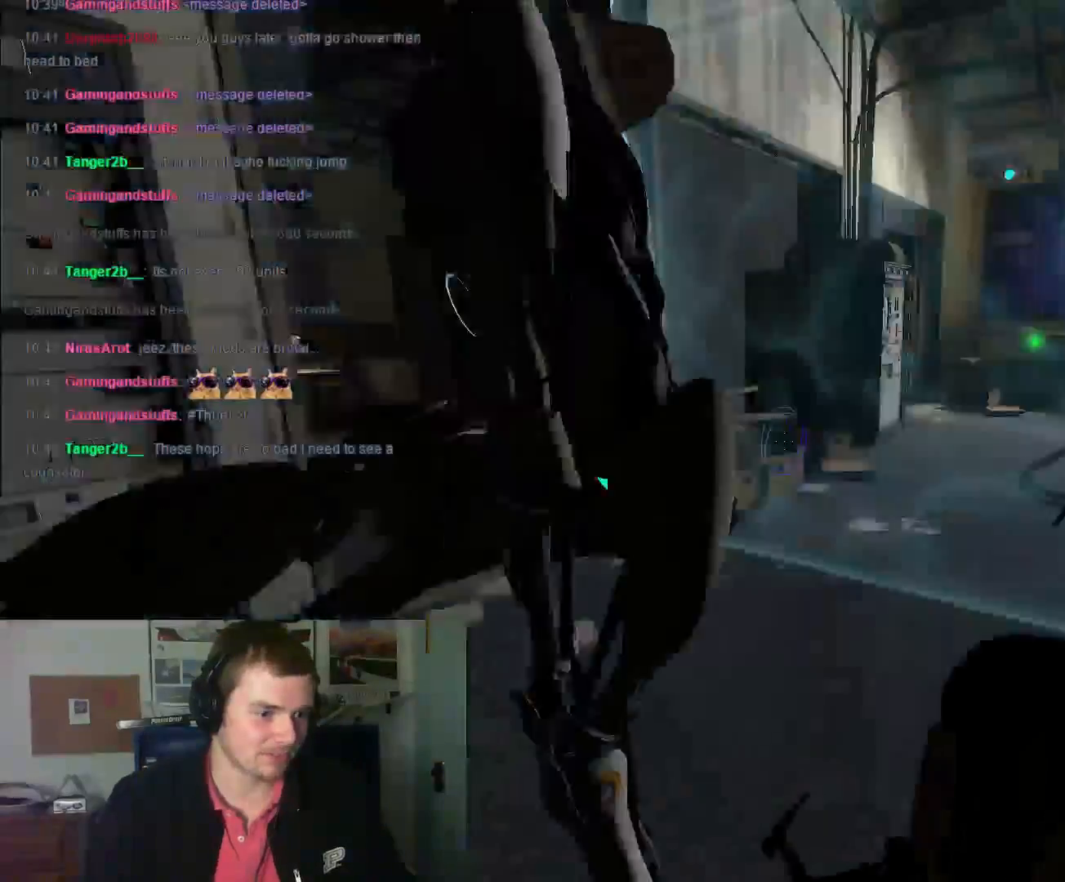
{"keys": ["a"], "mouse": [], "events": [[33, "a", "down"], [300, "a", "up"], [367, "a", "down"], [467, "w", "up"]]}
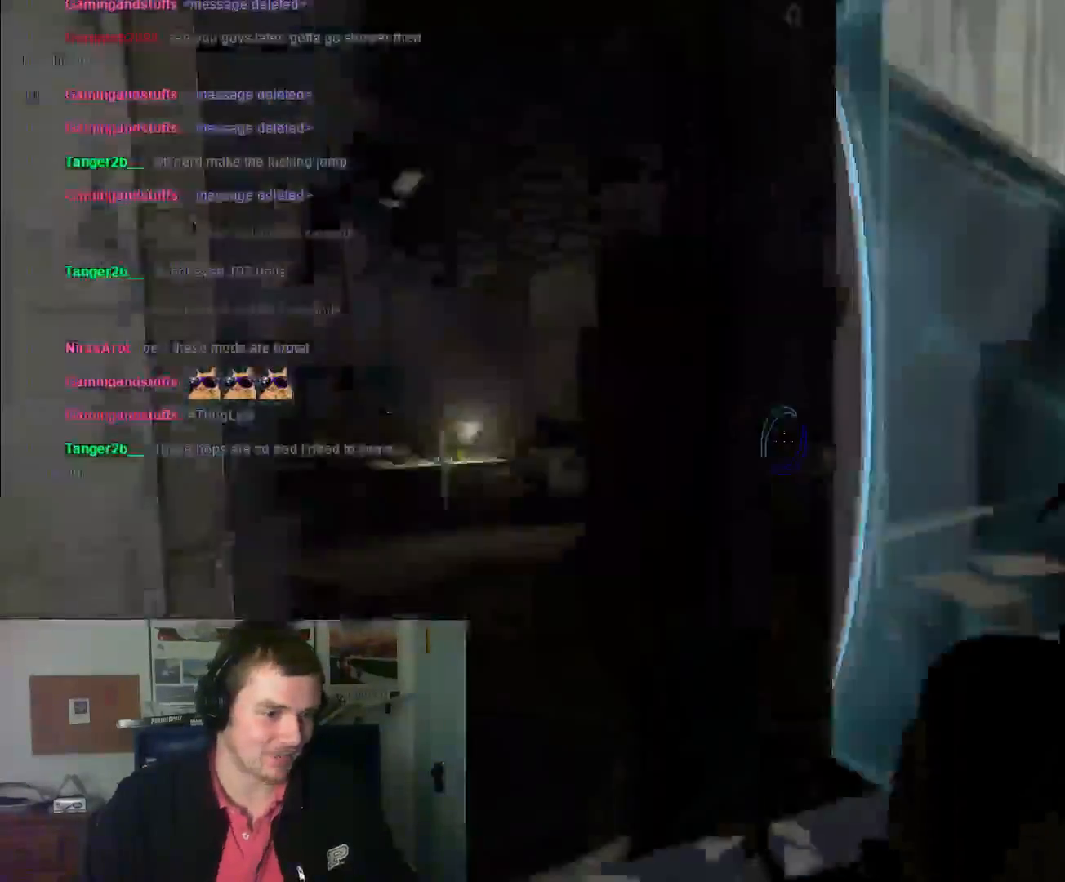
{"keys": ["d"], "mouse": [], "events": [[66, "w", "down"], [100, "a", "up"], [133, "d", "down"], [433, "w", "up"]]}
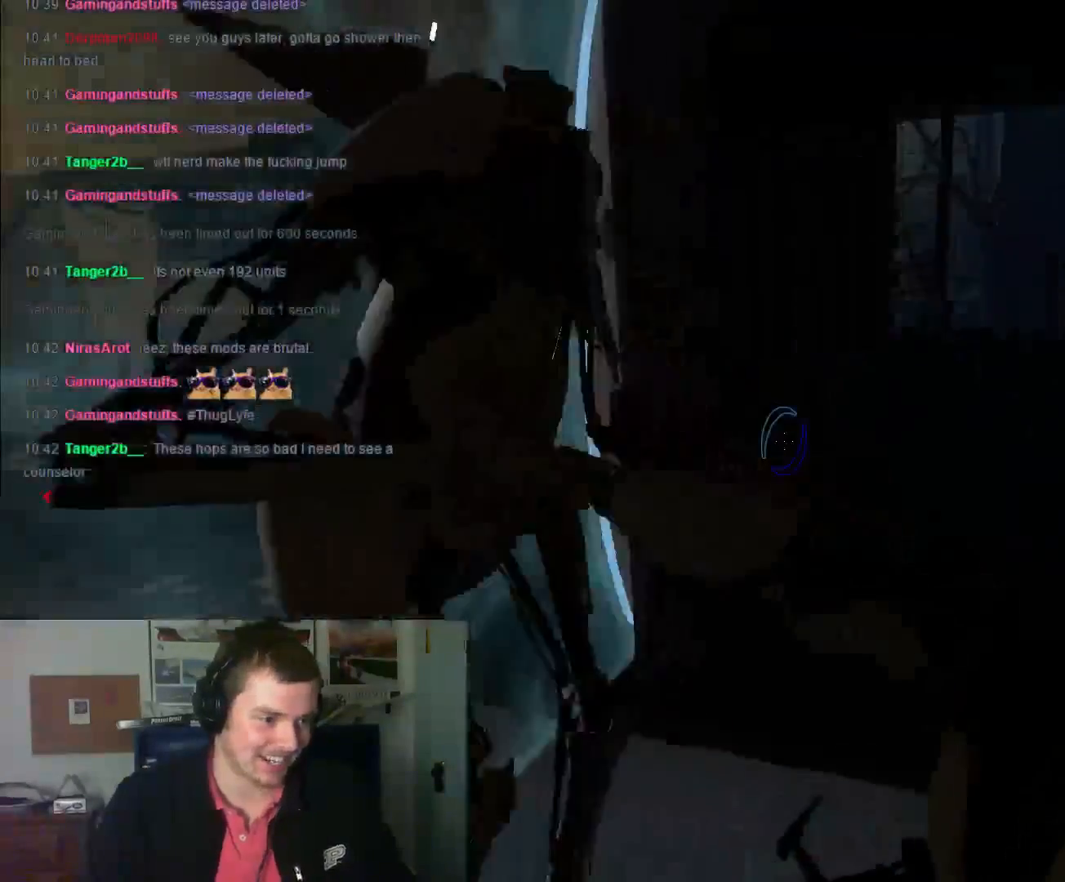
{"keys": ["w"], "mouse": [], "events": [[234, "w", "down"], [434, "d", "up"]]}
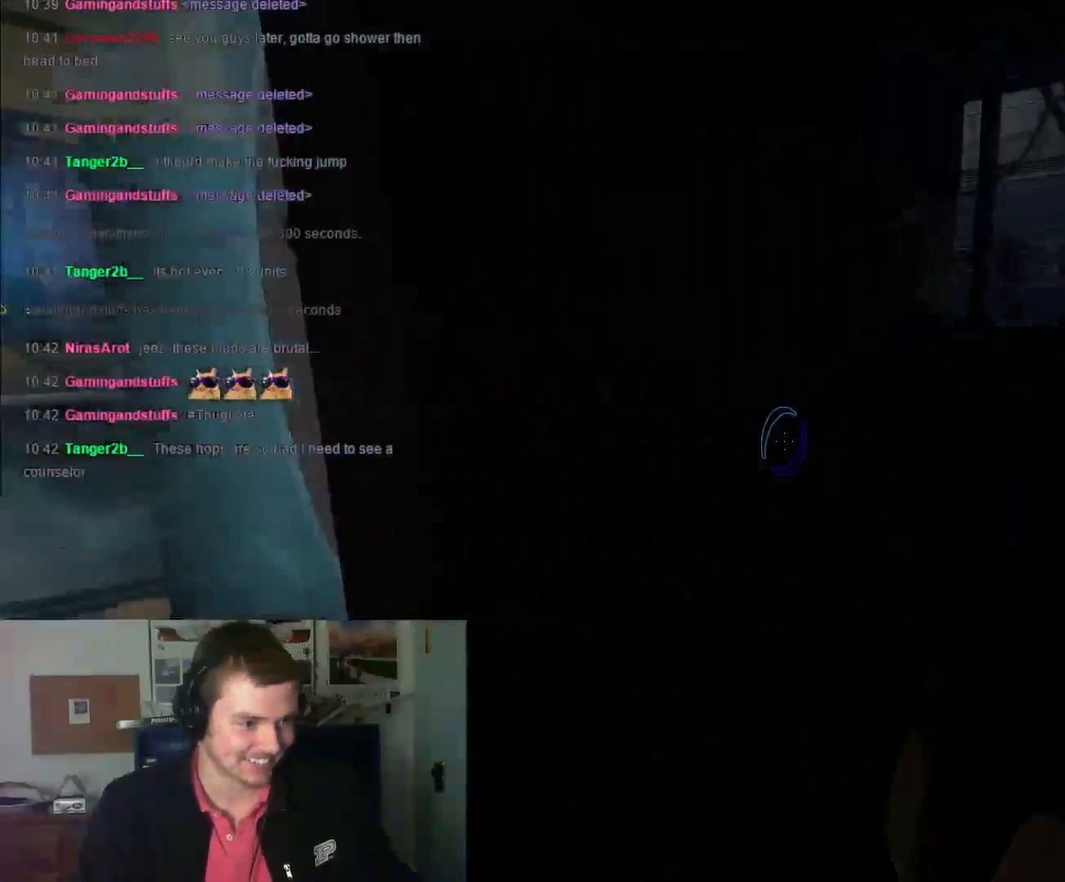
{"keys": ["d", "s"], "mouse": [], "events": [[34, "w", "up"], [368, "d", "down"], [401, "s", "down"]]}
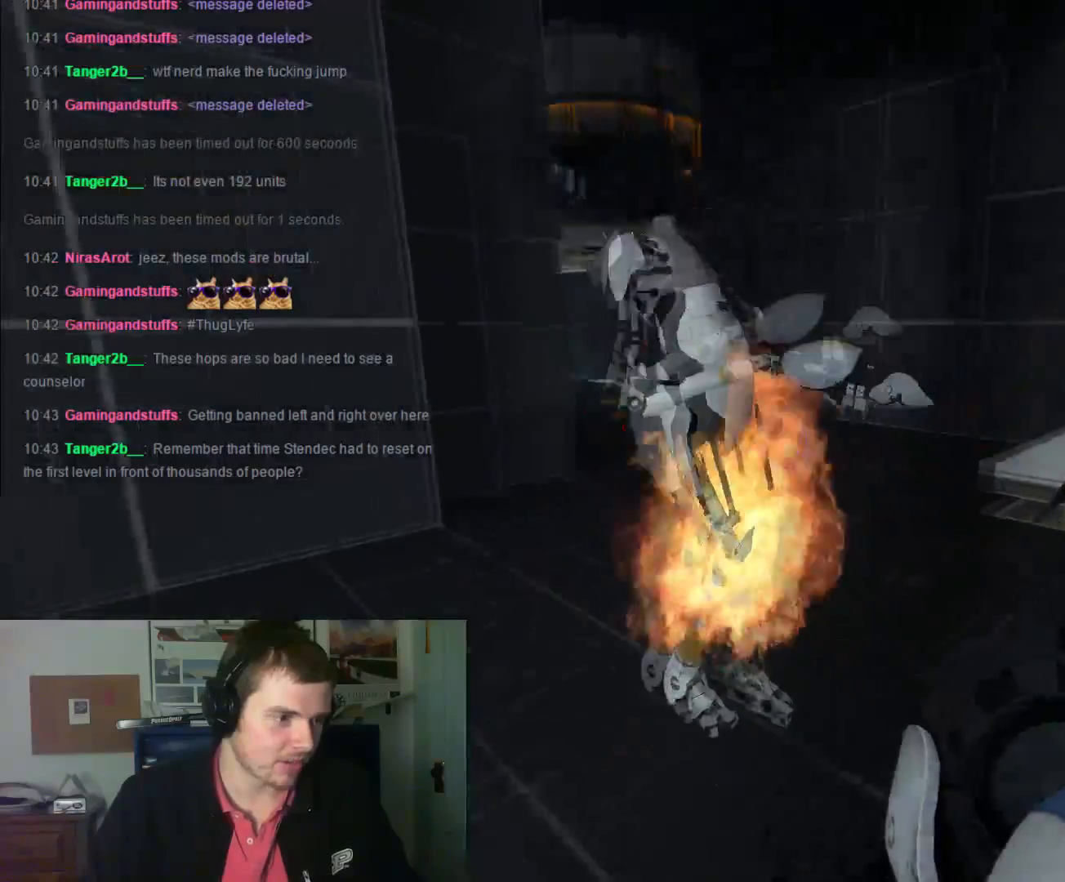
{"keys": [], "mouse": [], "events": [[33, "d", "up"], [167, "s", "up"]]}